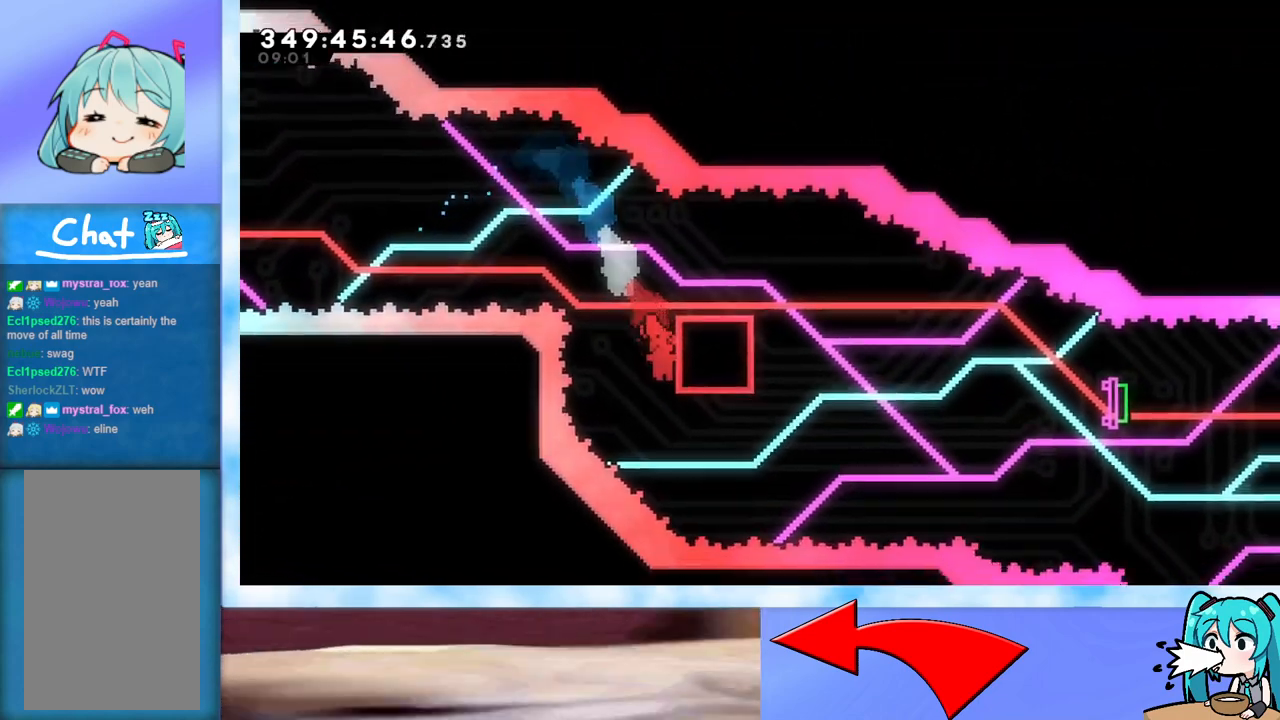
Gameplay with keyboard; each line is a JSON object with the keys held at the frame after it. "events" lists presses ("down") and releases ("up") of "dash", "demo", "down", "grab", "j2", "jump", "left", "pause", "right" and "up" between this image and that frame as [ms after this image, input, new state], when the widget could be followed in between. No other keys are recorded. Mouse input is not recorded. Key names are as the overlay labels them; some are game actions (e.g. jump) rather than physical keys.
{"keys": ["jump", "right"], "events": [[33, "right", "up"], [83, "jump", "down"], [400, "right", "down"]]}
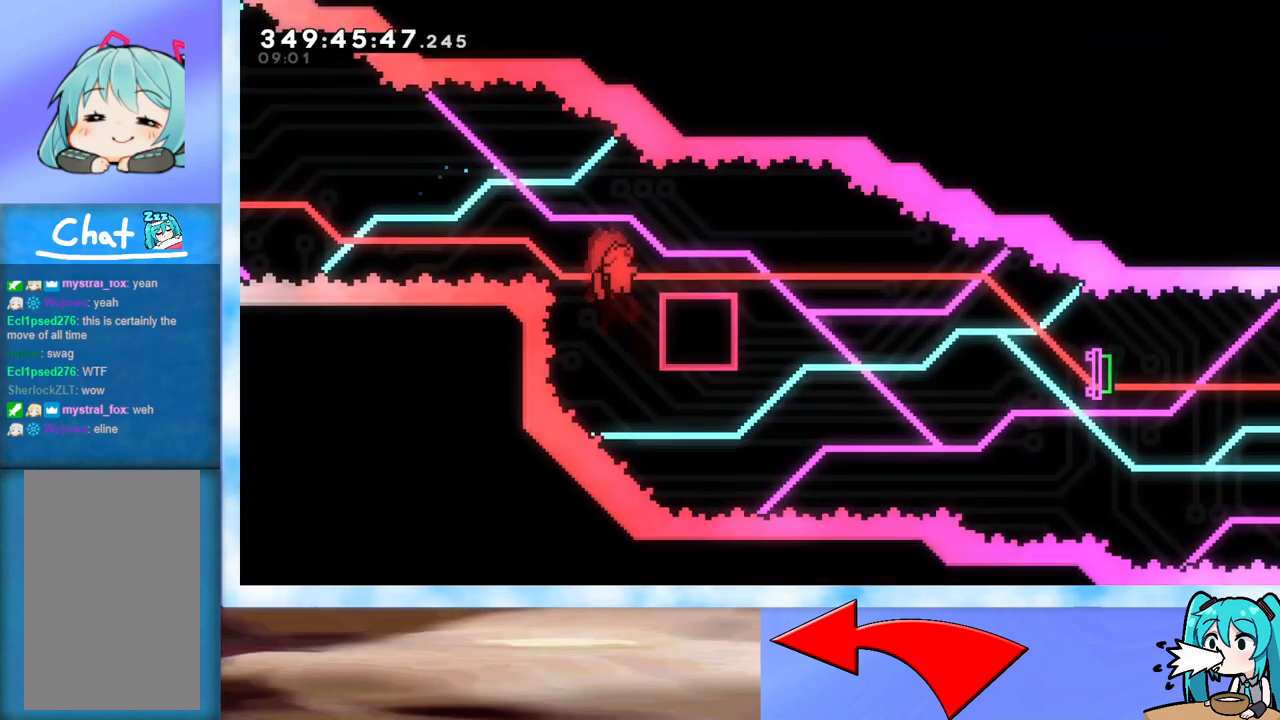
{"keys": ["right"], "events": [[50, "demo", "down"], [183, "demo", "up"], [183, "jump", "up"], [250, "jump", "down"], [283, "dash", "down"], [283, "down", "down"], [433, "dash", "up"], [467, "down", "up"], [467, "jump", "up"]]}
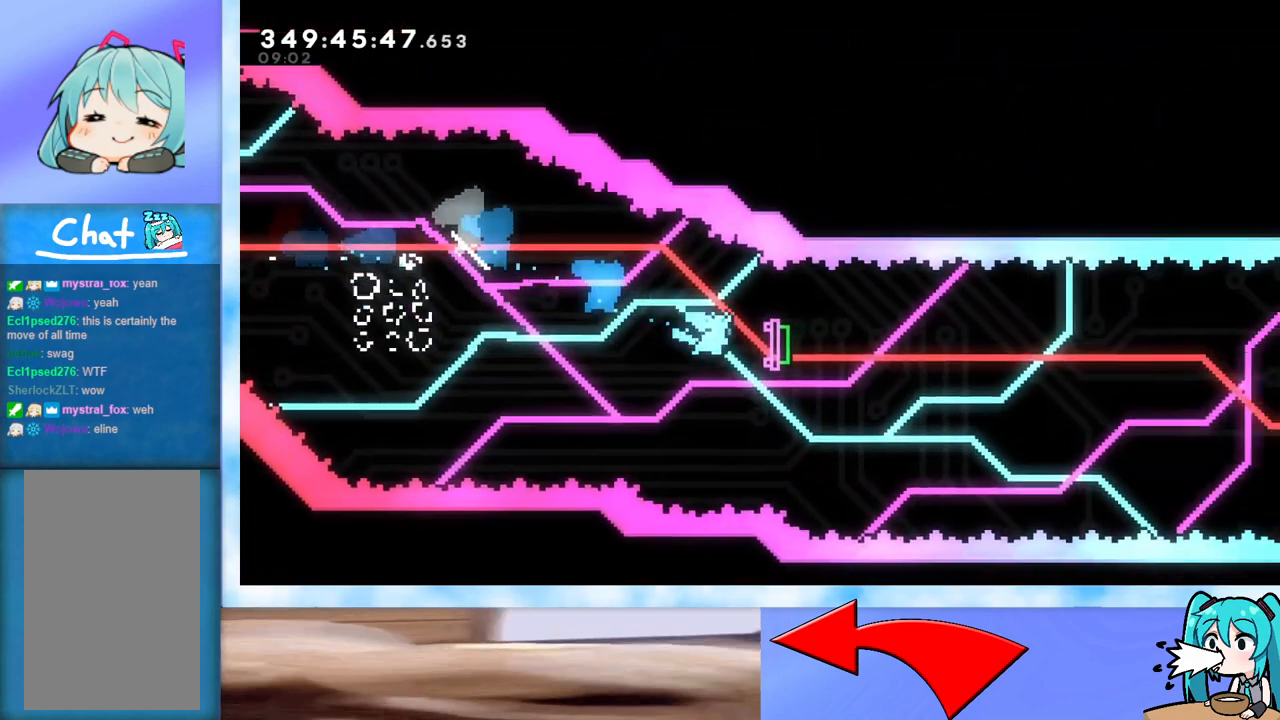
{"keys": ["right", "up"], "events": [[117, "up", "down"]]}
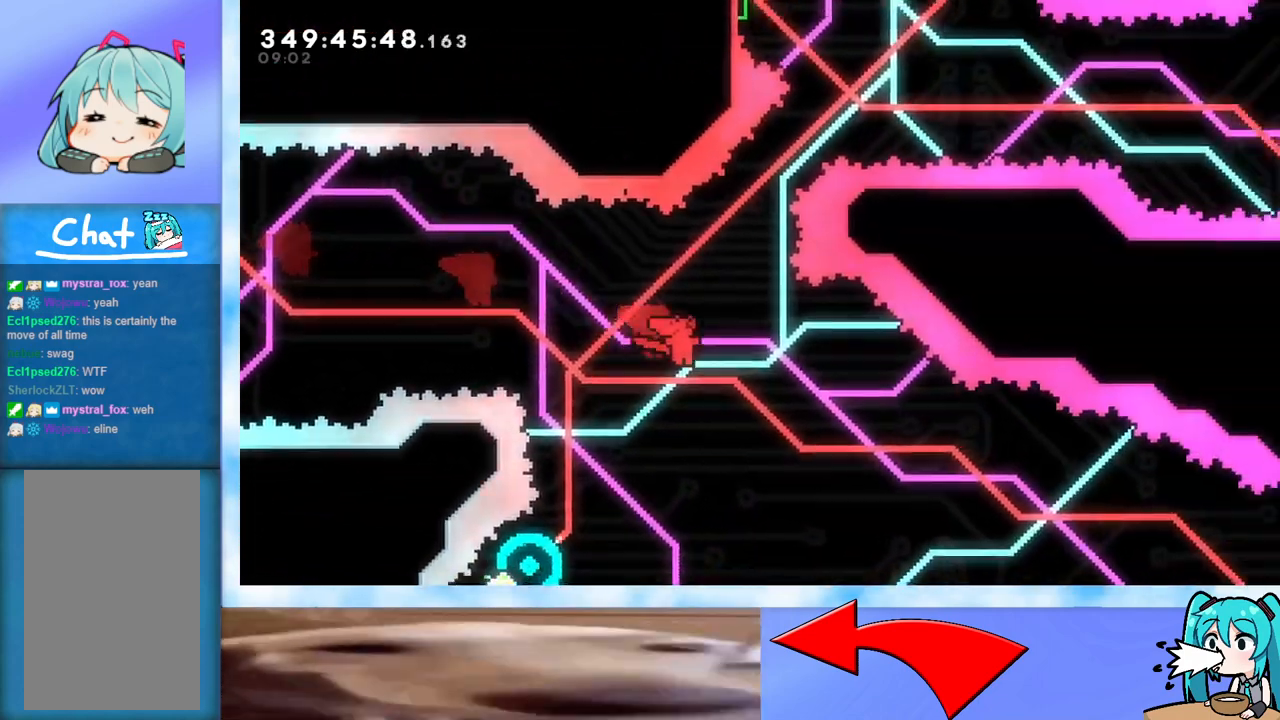
{"keys": ["right", "up"], "events": []}
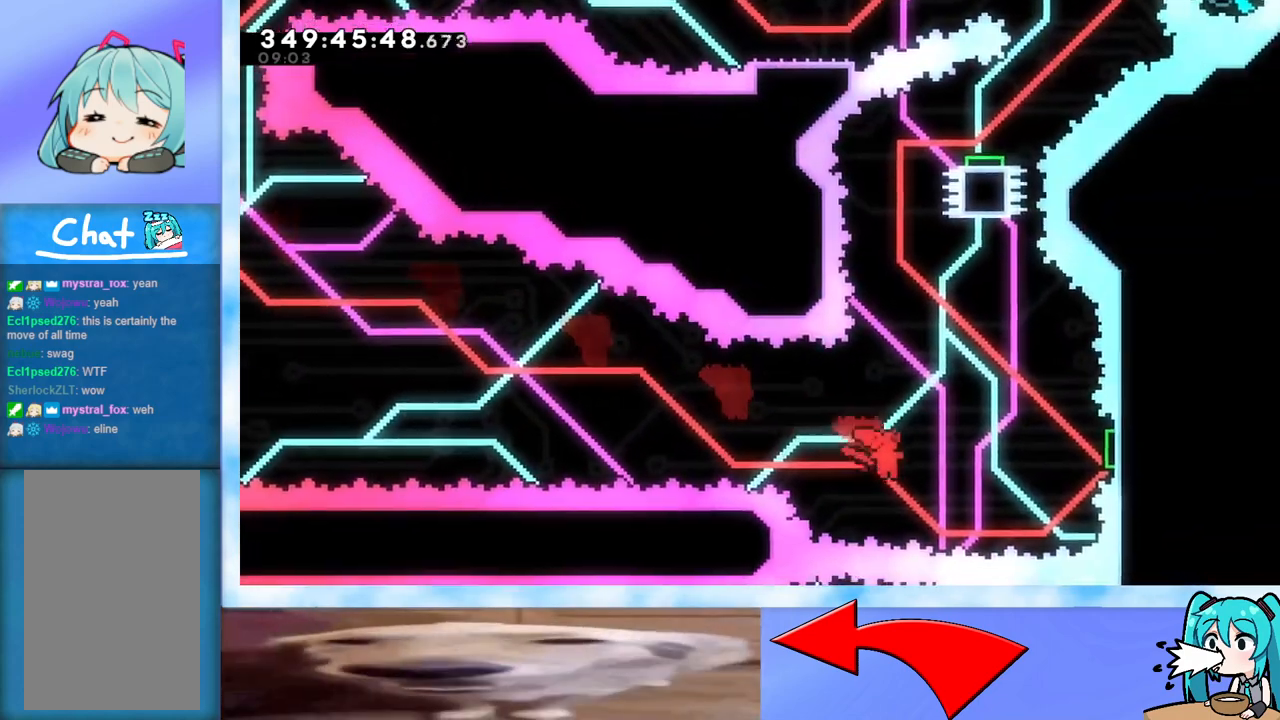
{"keys": ["right"], "events": [[100, "demo", "down"], [233, "demo", "up"], [383, "up", "up"]]}
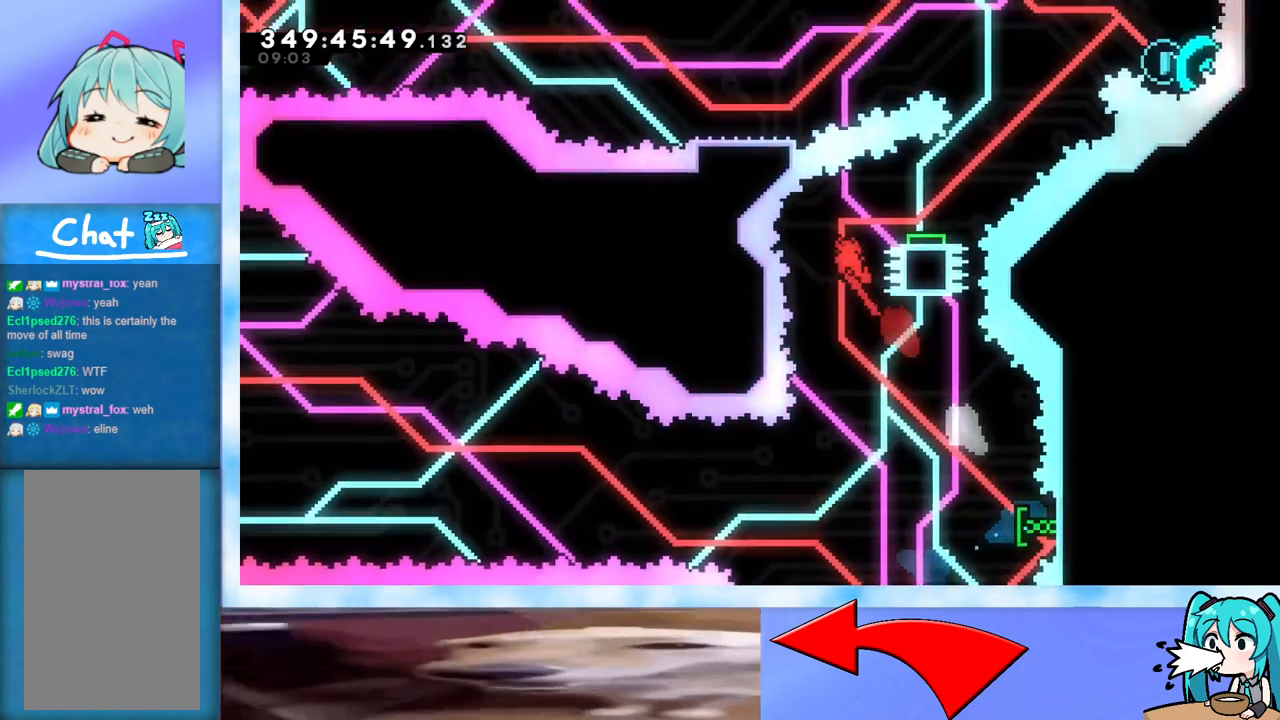
{"keys": [], "events": [[67, "dash", "down"], [167, "dash", "up"], [300, "right", "up"]]}
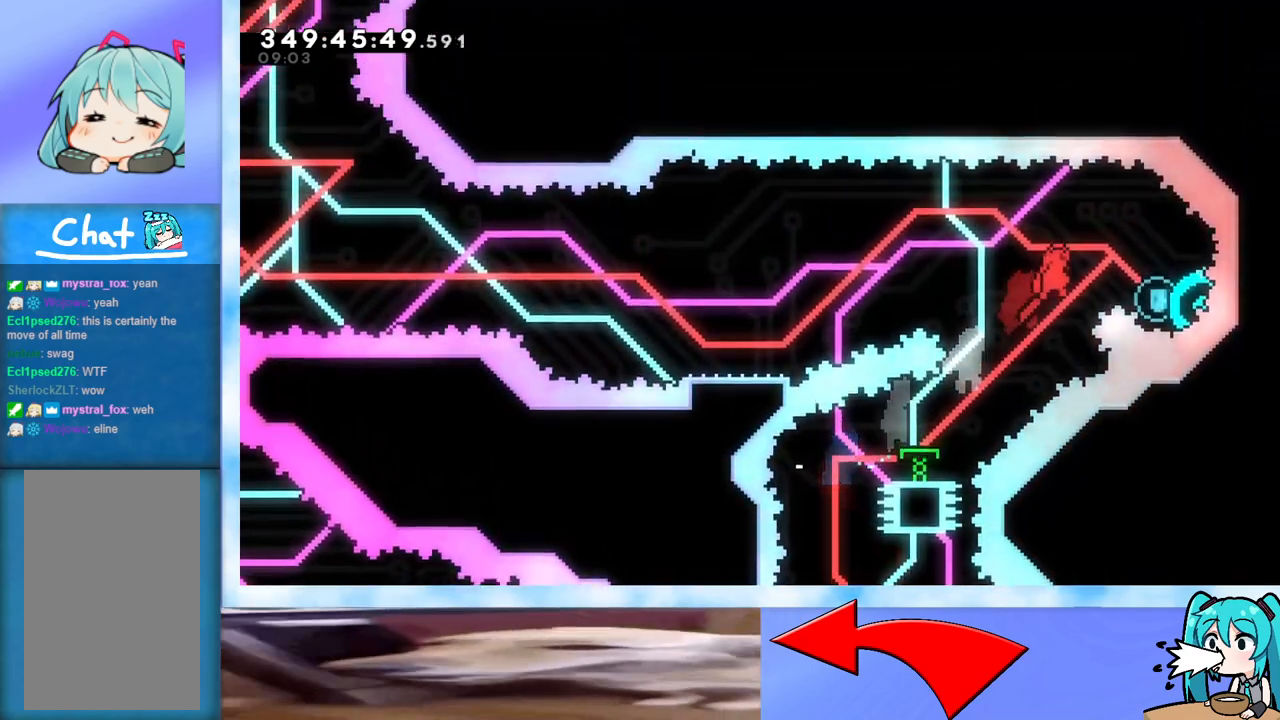
{"keys": ["left"], "events": [[267, "dash", "down"], [267, "right", "down"], [400, "dash", "up"], [467, "left", "down"], [467, "right", "up"]]}
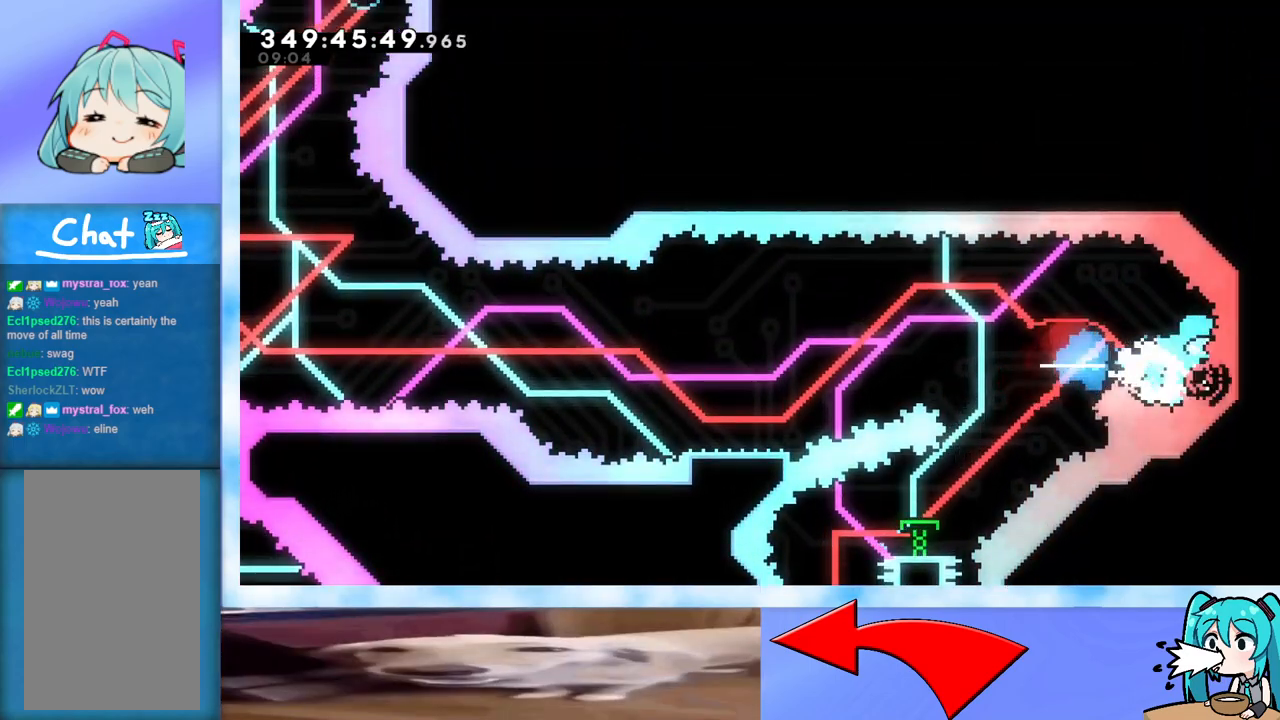
{"keys": ["left"], "events": [[233, "dash", "down"], [233, "down", "down"], [433, "dash", "up"], [467, "down", "up"]]}
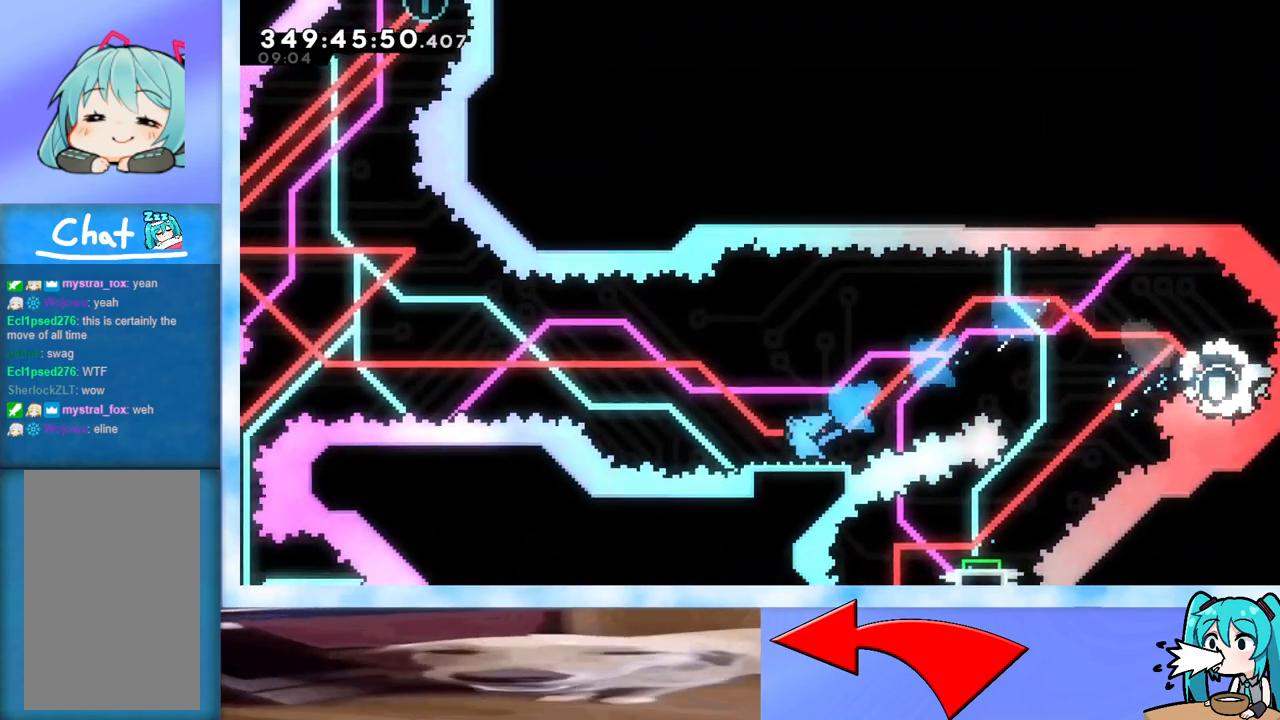
{"keys": ["dash", "jump", "left", "up"], "events": [[117, "jump", "down"], [217, "up", "down"], [483, "dash", "down"]]}
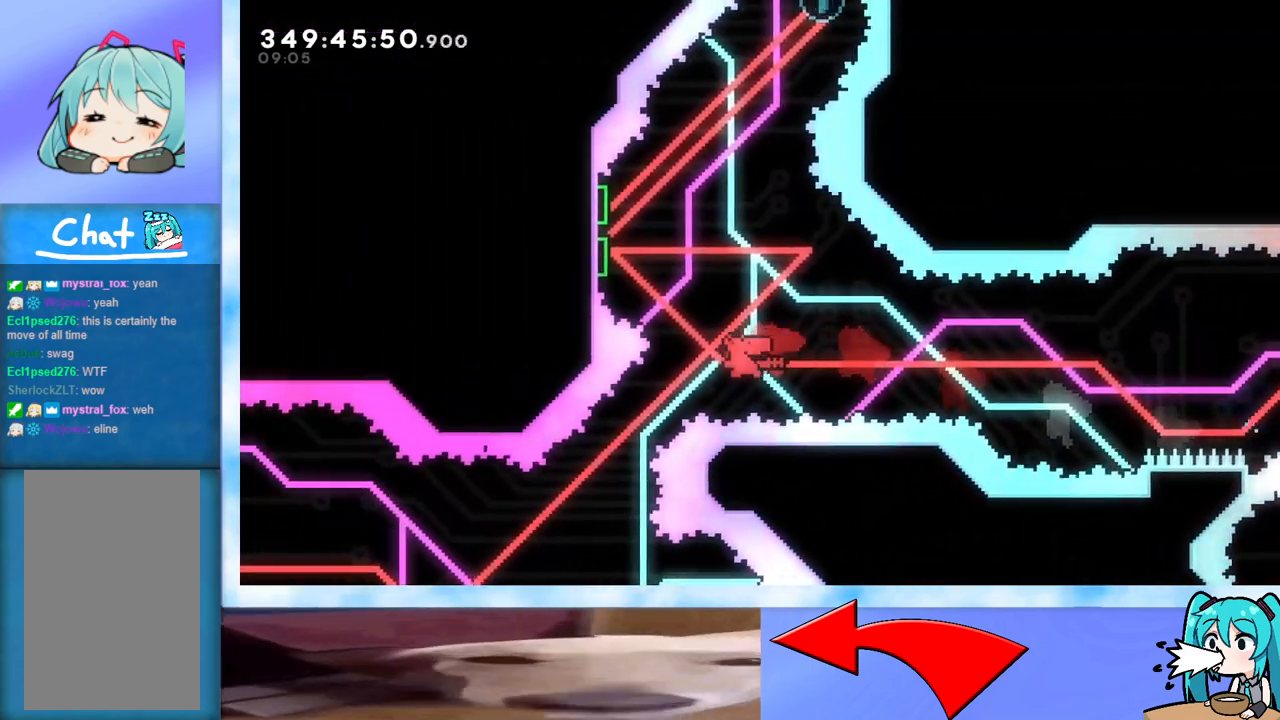
{"keys": ["dash", "down", "jump", "left"], "events": [[133, "dash", "up"], [267, "up", "up"], [450, "dash", "down"], [500, "down", "down"]]}
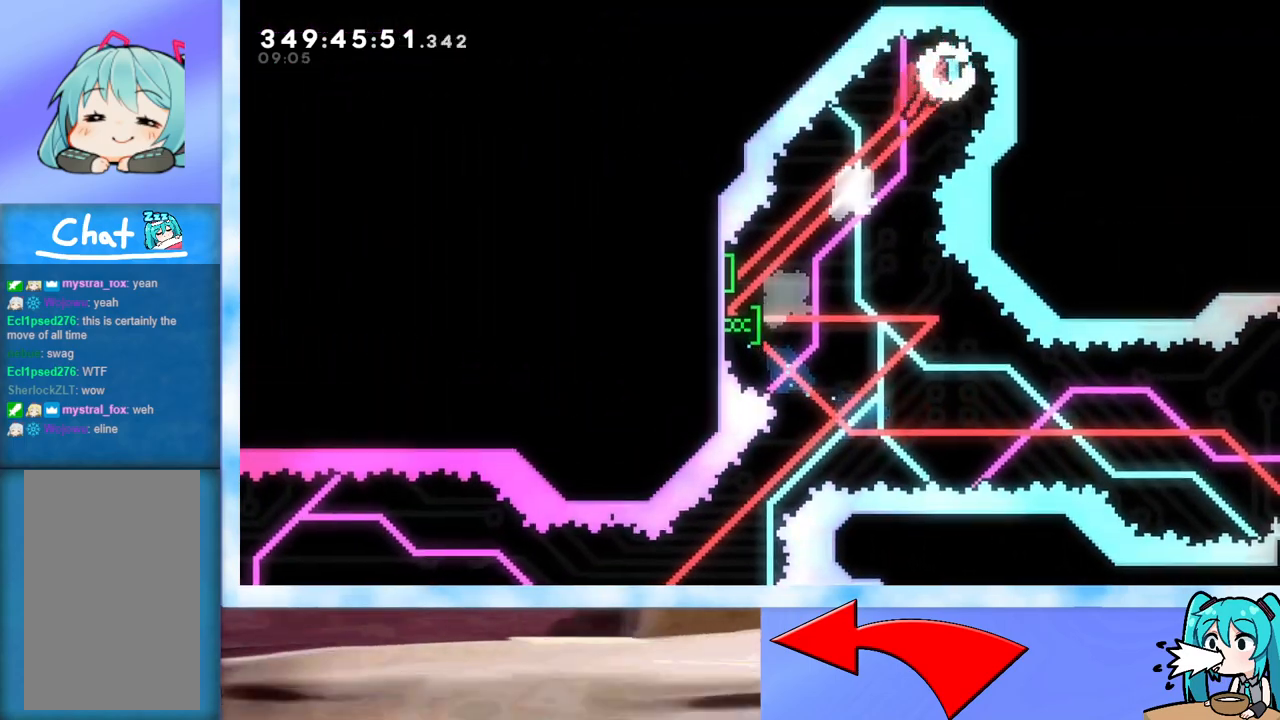
{"keys": ["dash", "down", "left"], "events": [[150, "dash", "up"], [233, "jump", "up"], [383, "dash", "down"]]}
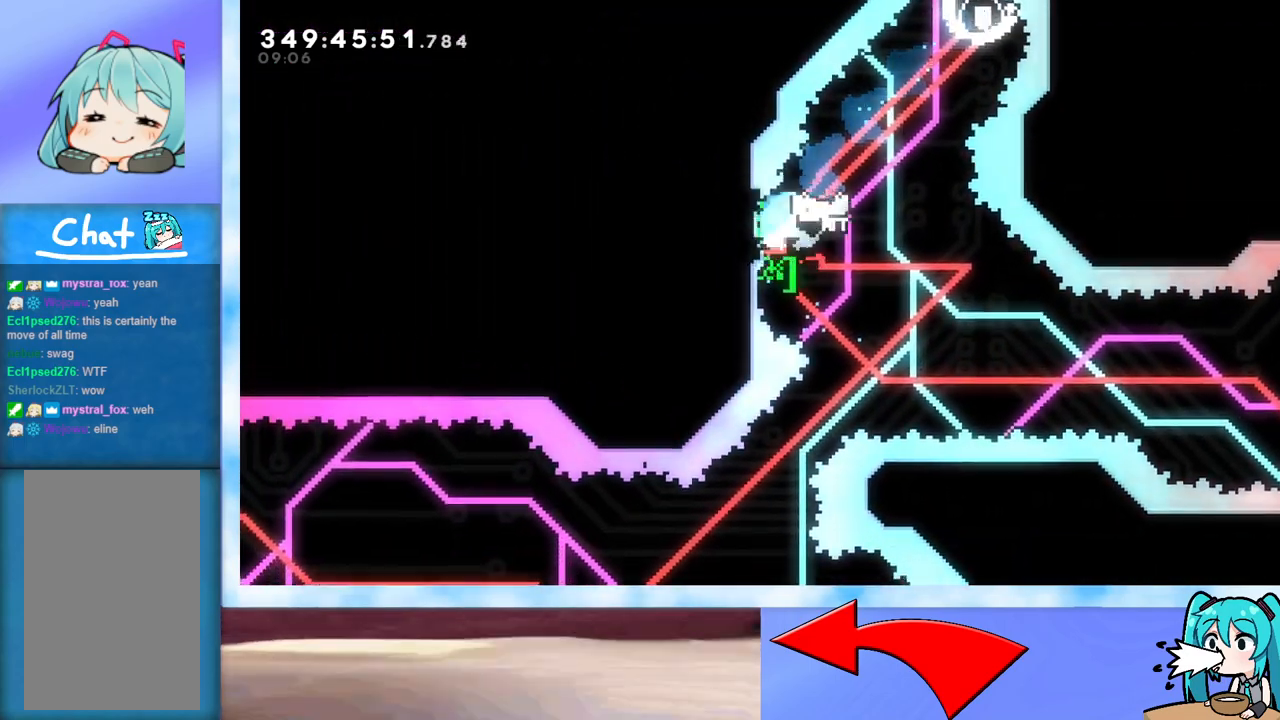
{"keys": ["dash", "left"], "events": [[17, "dash", "up"], [167, "down", "up"], [483, "dash", "down"]]}
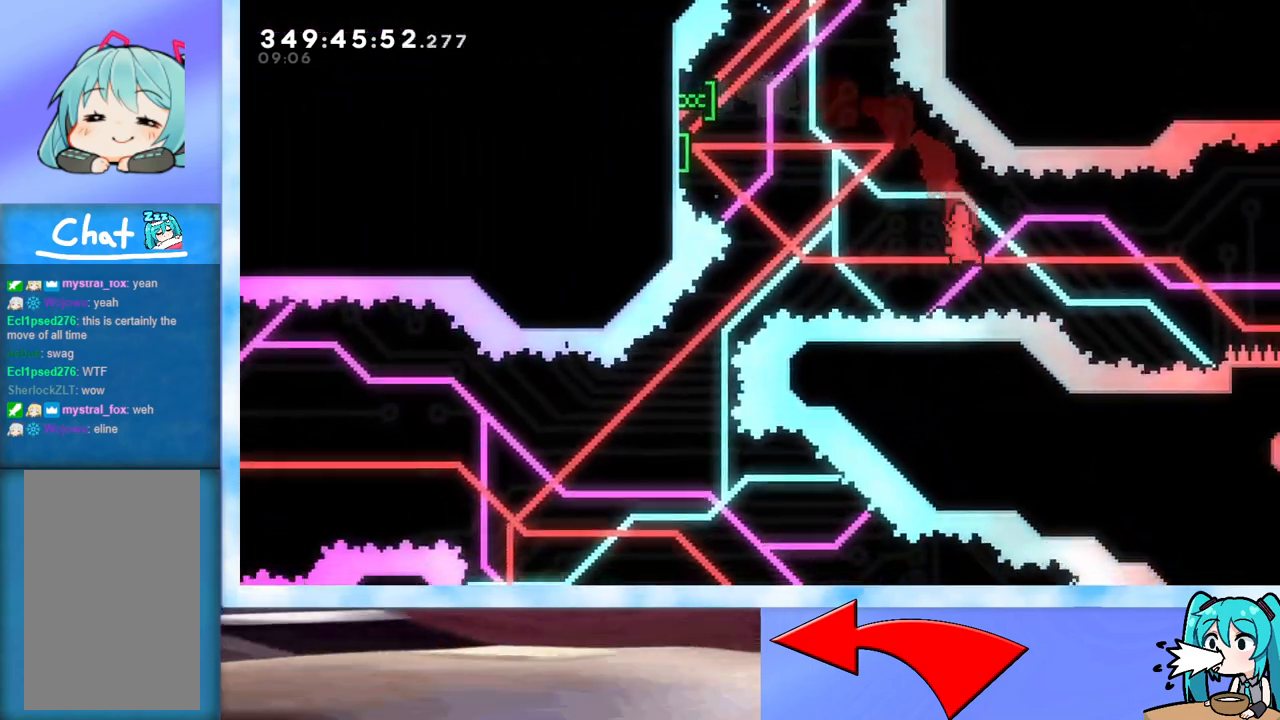
{"keys": ["left"], "events": [[133, "dash", "up"]]}
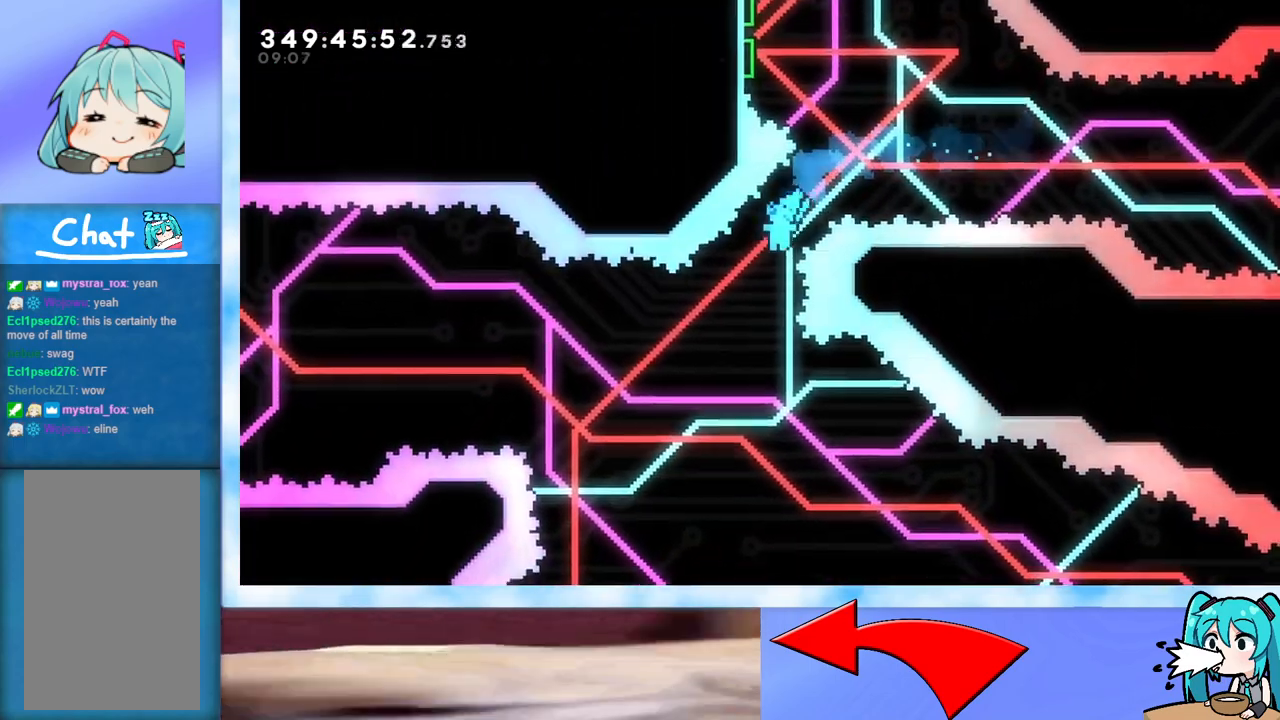
{"keys": ["left"], "events": []}
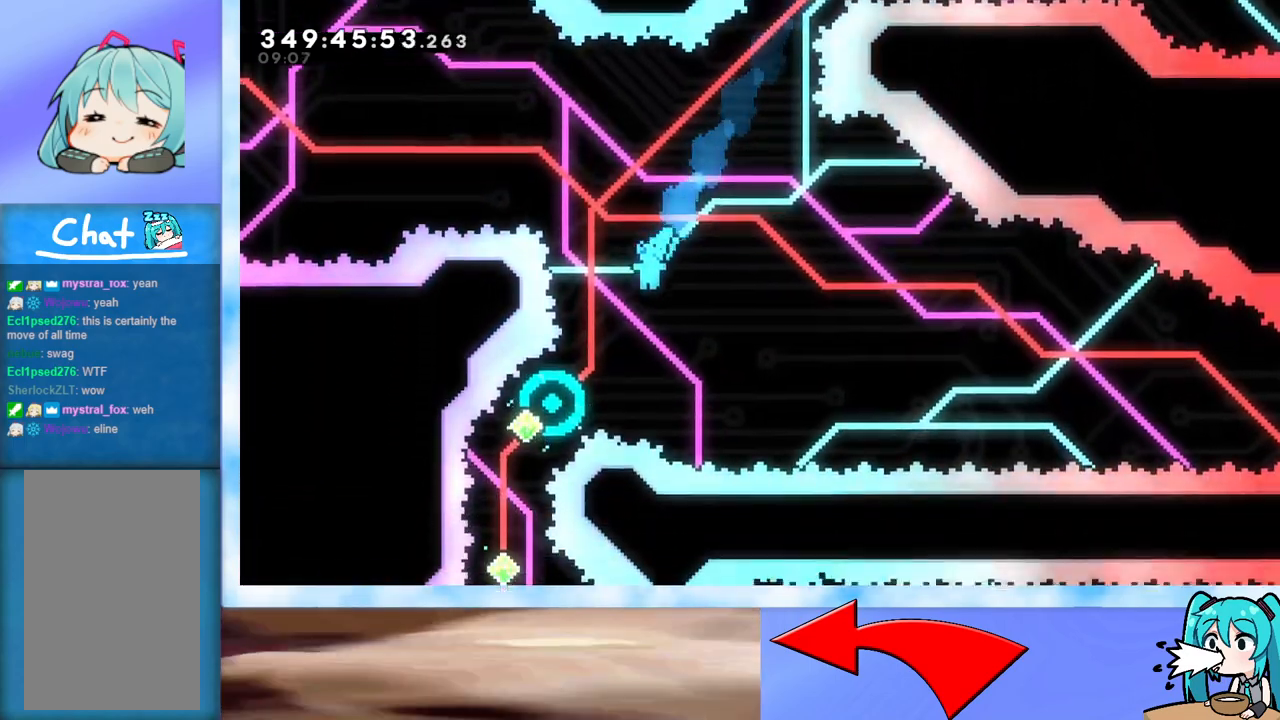
{"keys": [], "events": [[350, "left", "up"]]}
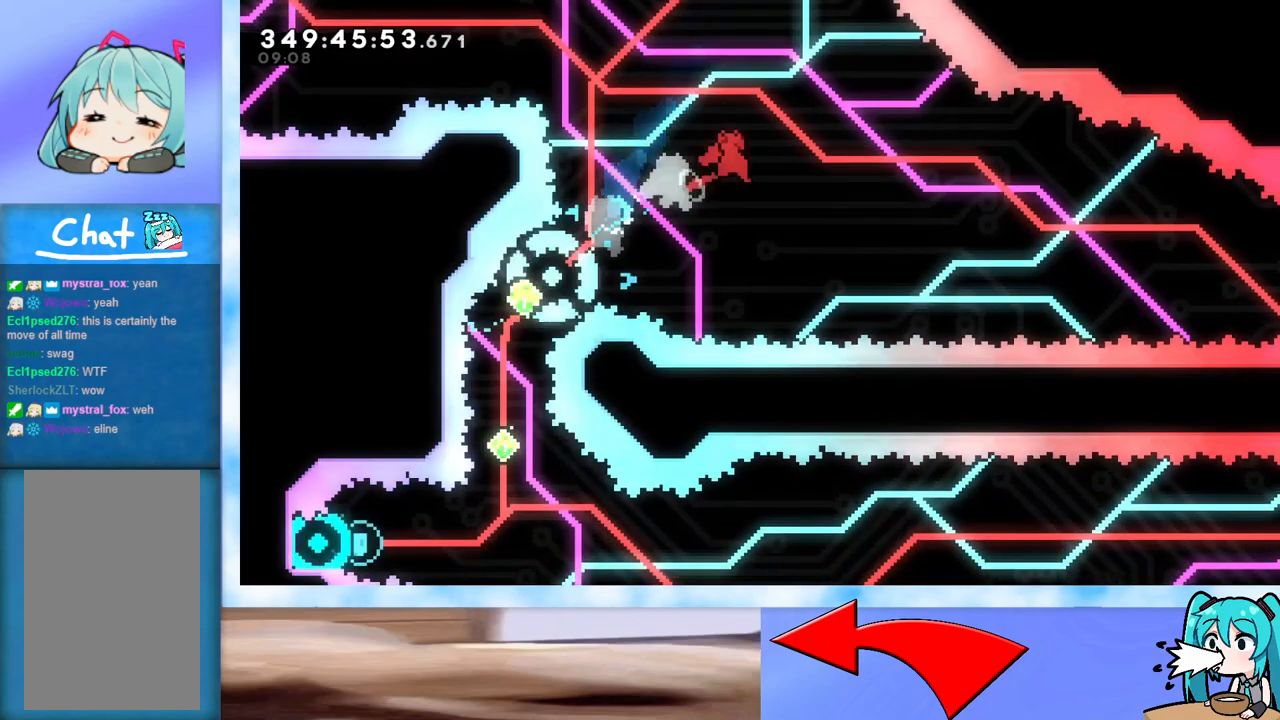
{"keys": [], "events": [[33, "left", "down"], [83, "up", "down"], [133, "dash", "down"], [267, "dash", "up"], [500, "left", "up"], [500, "up", "up"]]}
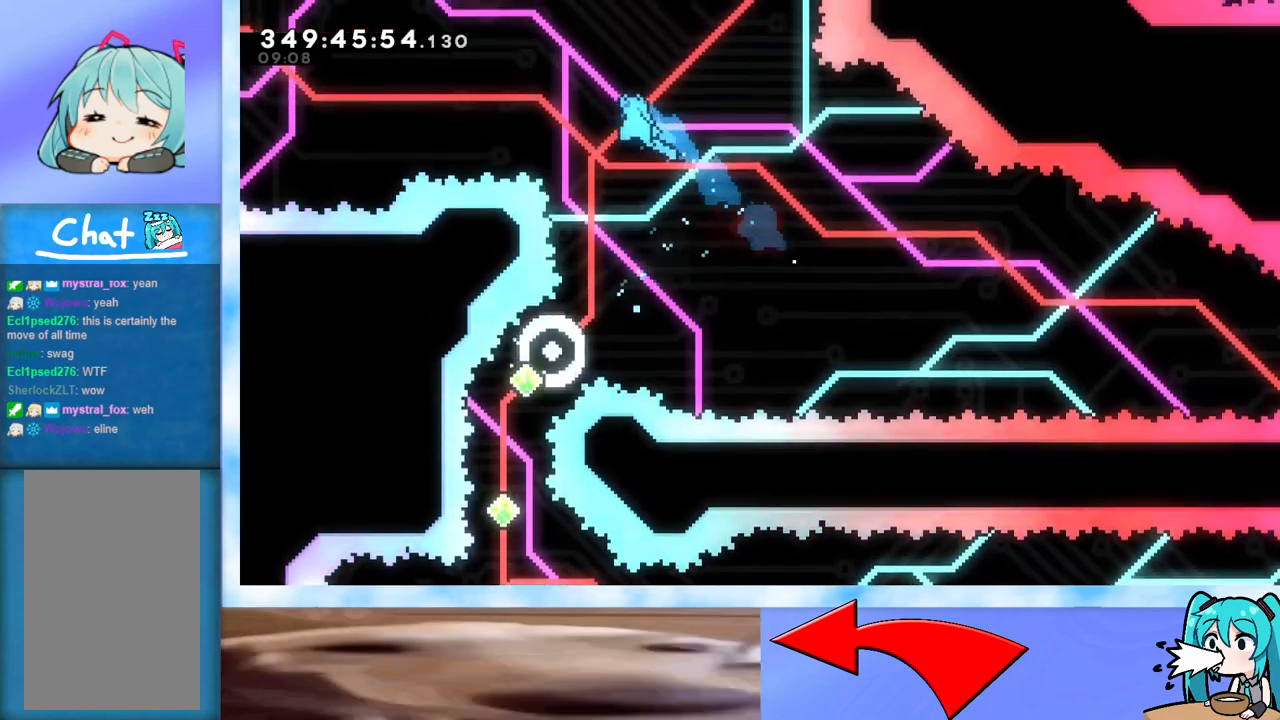
{"keys": ["left"], "events": [[350, "left", "down"]]}
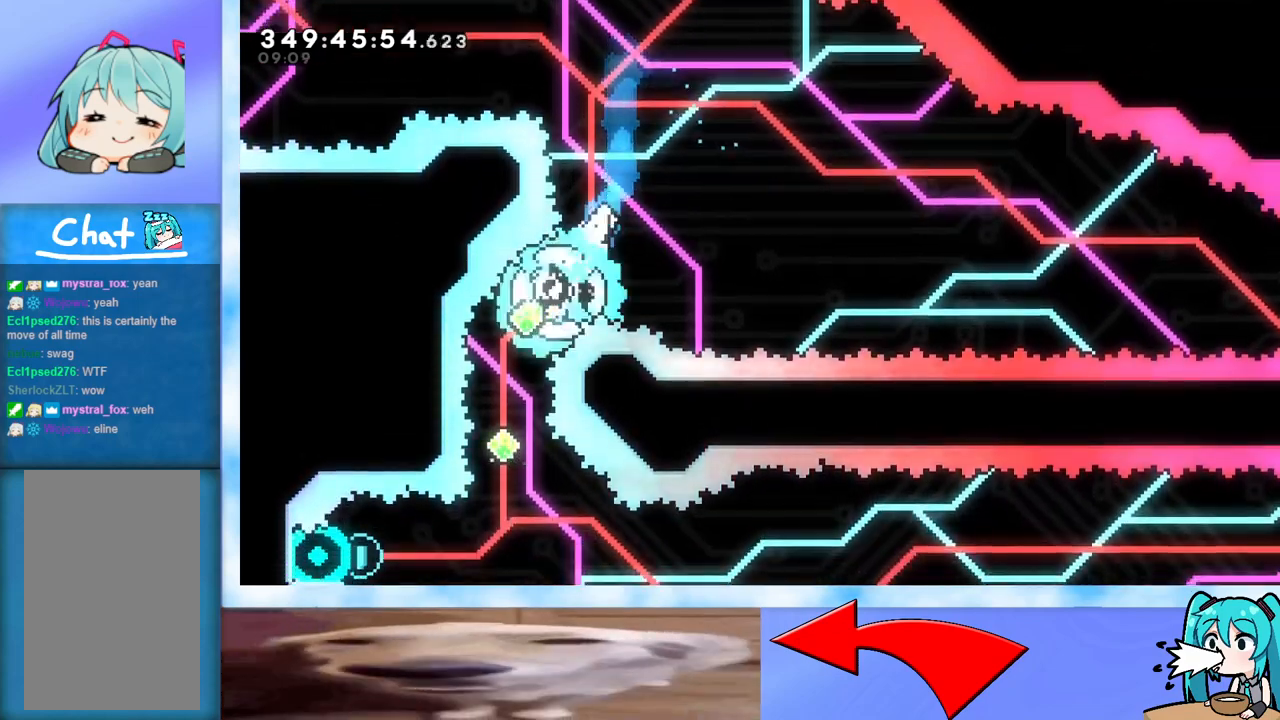
{"keys": [], "events": [[250, "left", "up"]]}
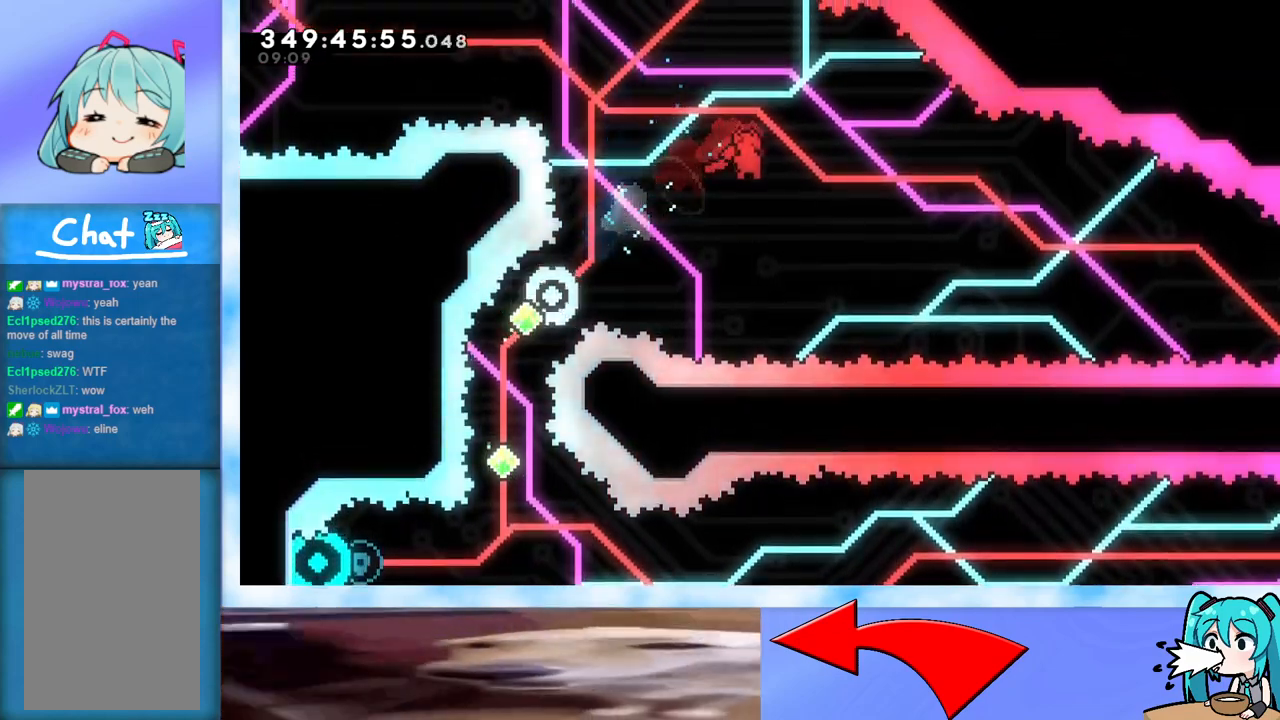
{"keys": [], "events": [[33, "left", "down"], [83, "dash", "down"], [83, "up", "down"], [217, "dash", "up"], [417, "left", "up"], [417, "up", "up"]]}
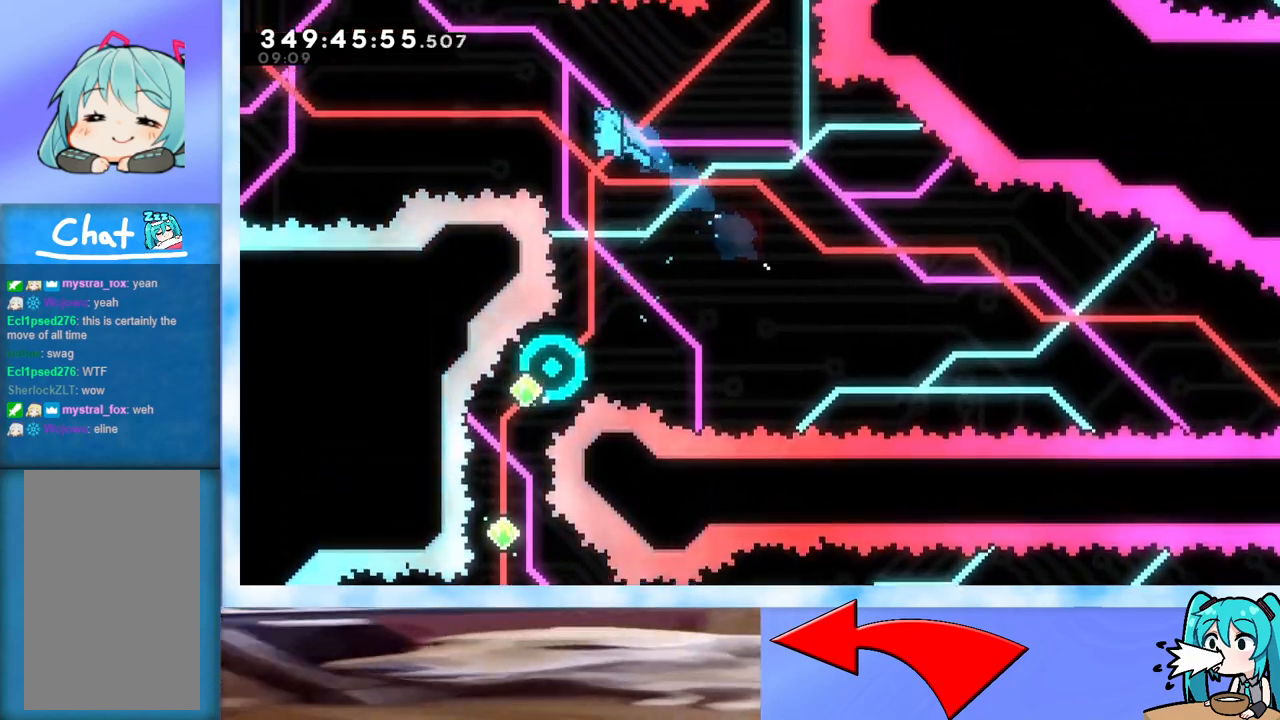
{"keys": ["left"], "events": [[333, "left", "down"]]}
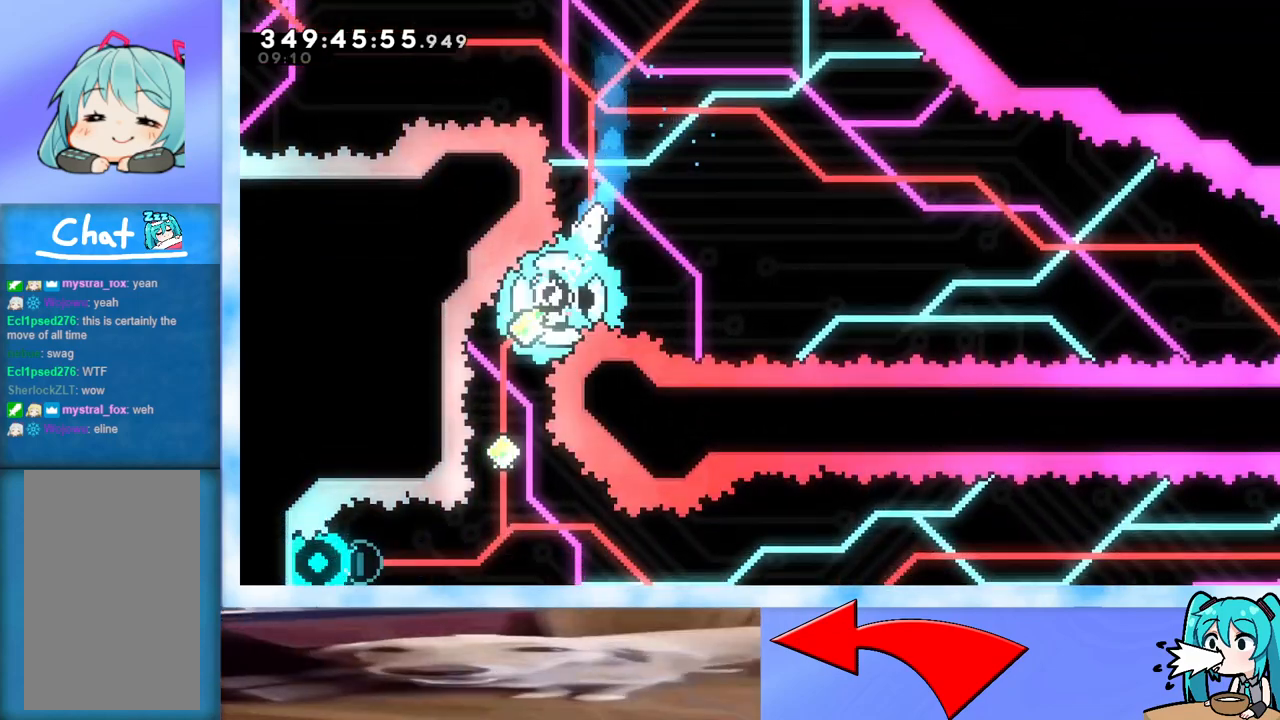
{"keys": ["right"], "events": [[67, "left", "up"], [300, "right", "down"]]}
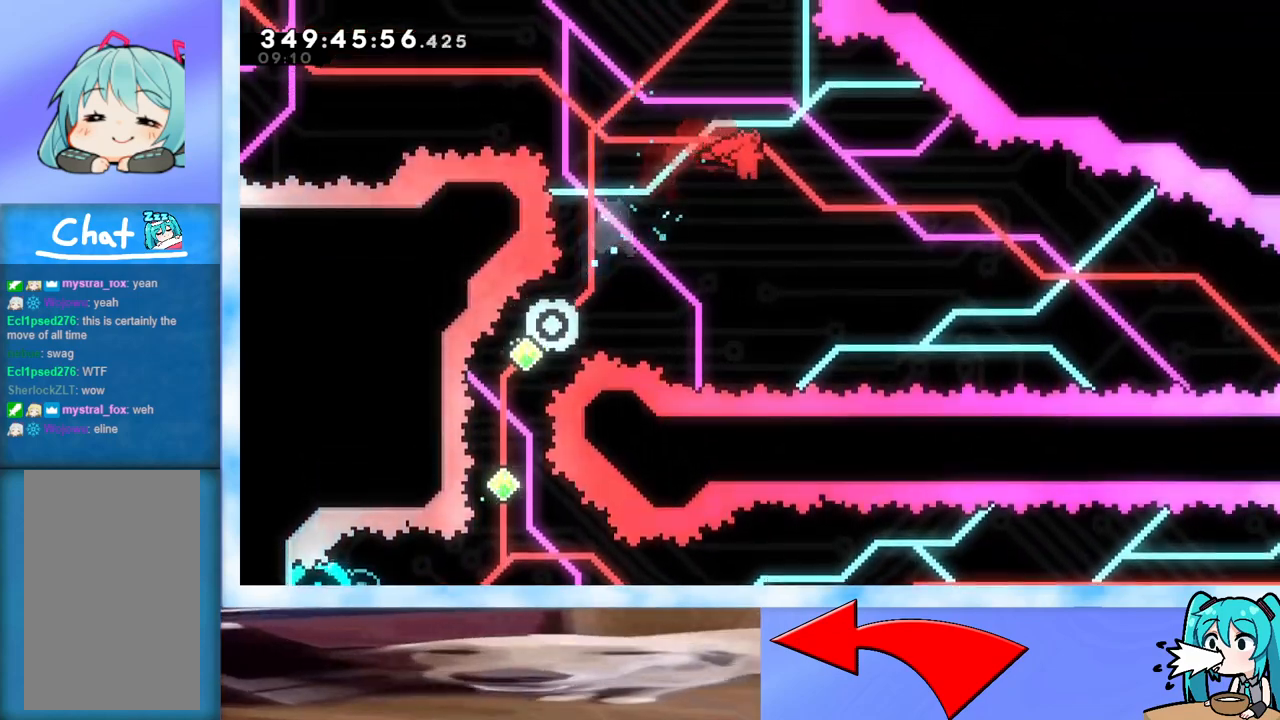
{"keys": ["left", "up"], "events": [[33, "right", "up"], [83, "left", "down"], [133, "up", "down"], [183, "dash", "down"], [317, "dash", "up"]]}
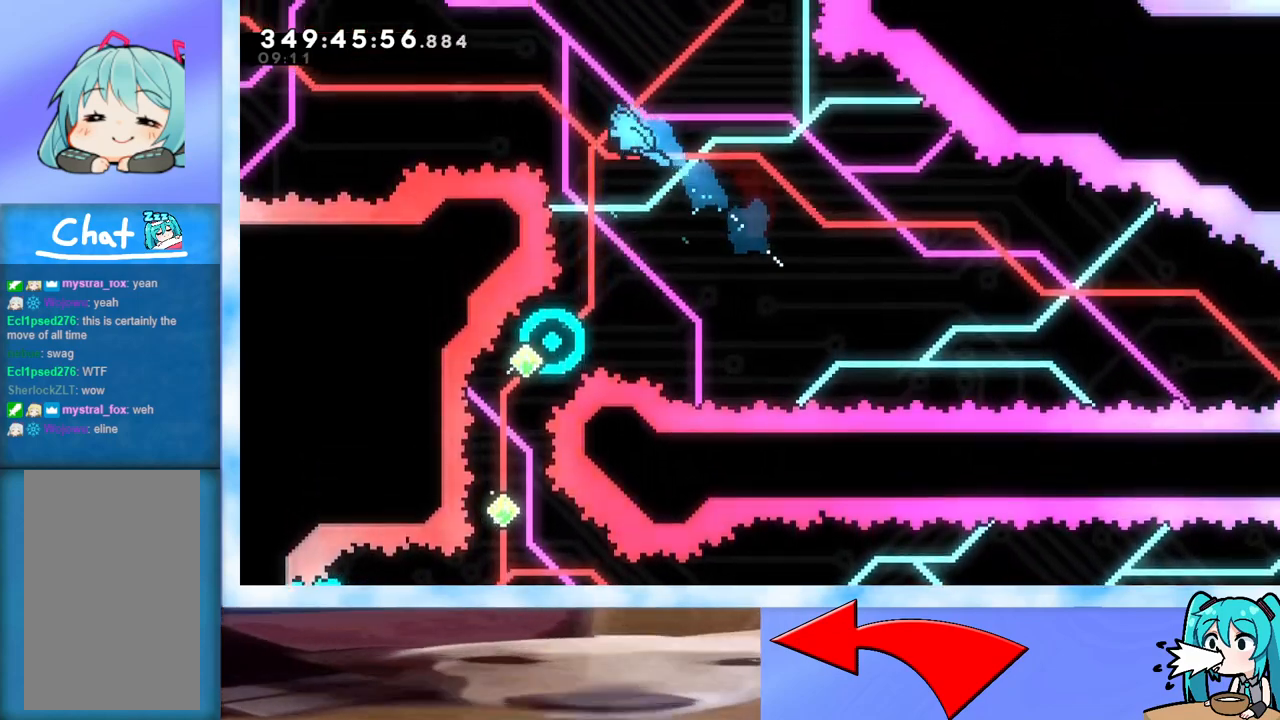
{"keys": ["left"], "events": [[50, "left", "up"], [50, "up", "up"], [383, "left", "down"]]}
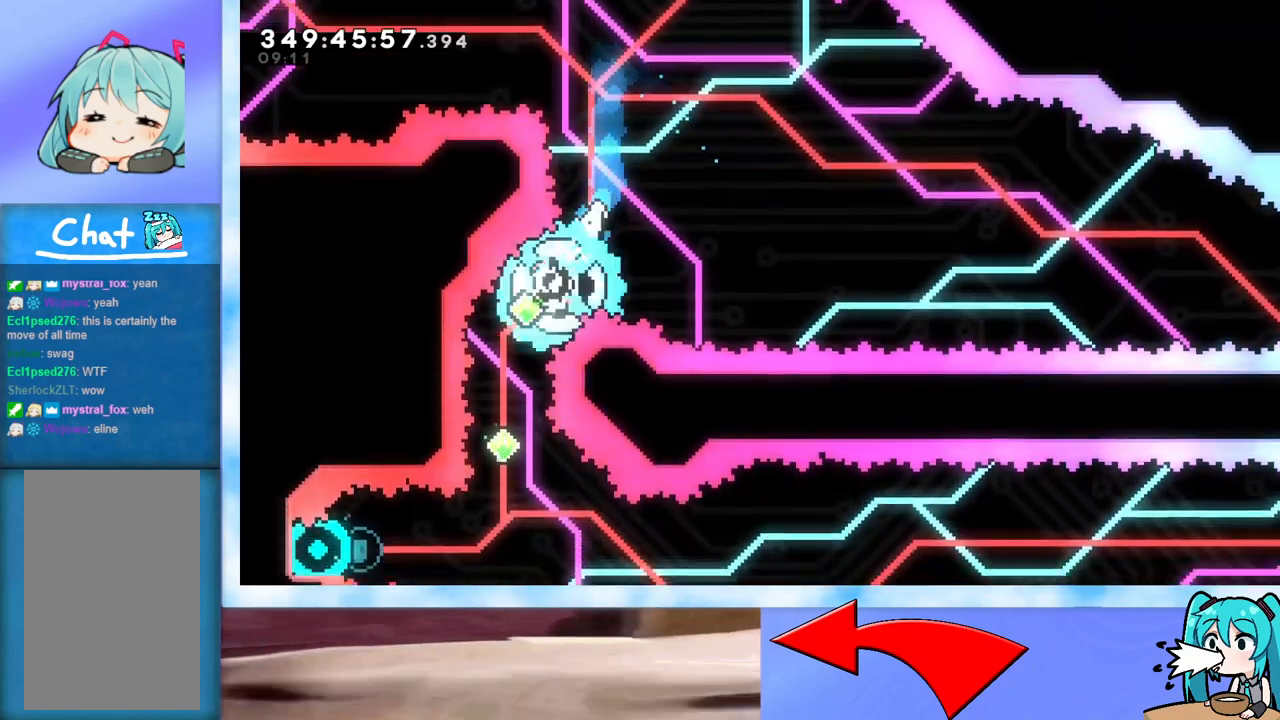
{"keys": ["left"], "events": [[250, "dash", "down"], [250, "down", "down"], [450, "dash", "up"], [483, "down", "up"]]}
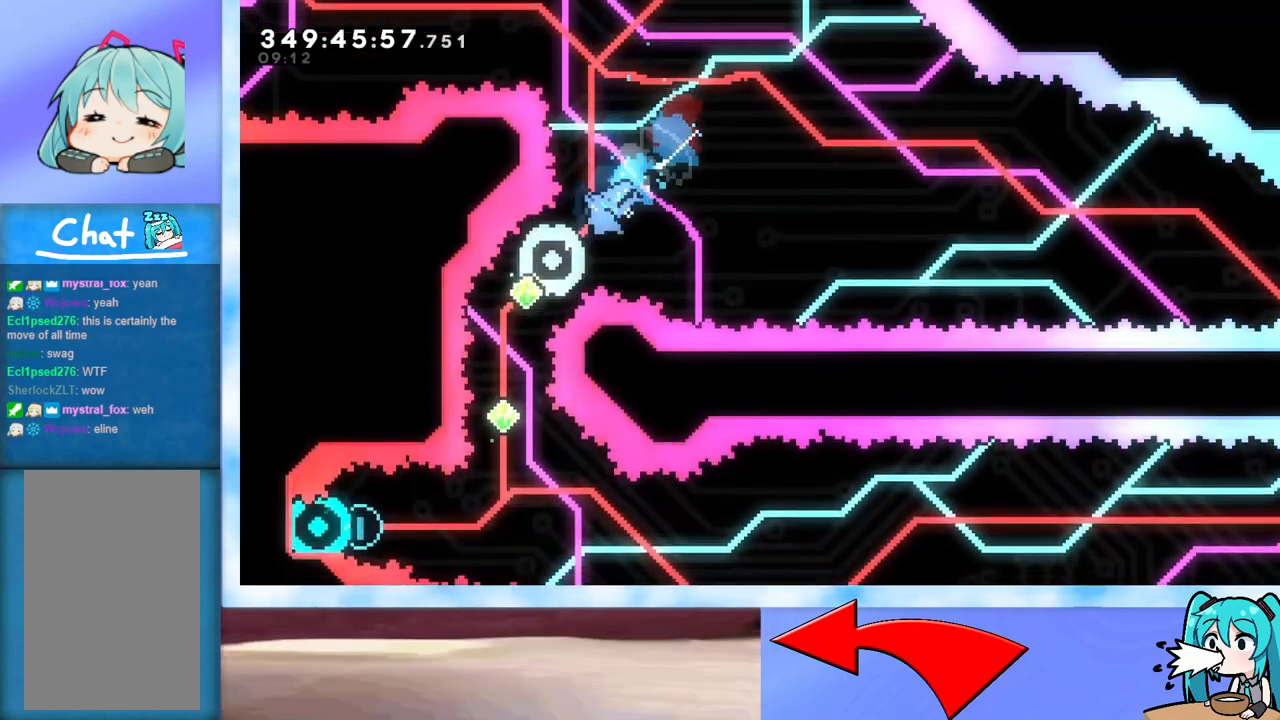
{"keys": ["up"], "events": [[133, "left", "up"], [333, "up", "down"]]}
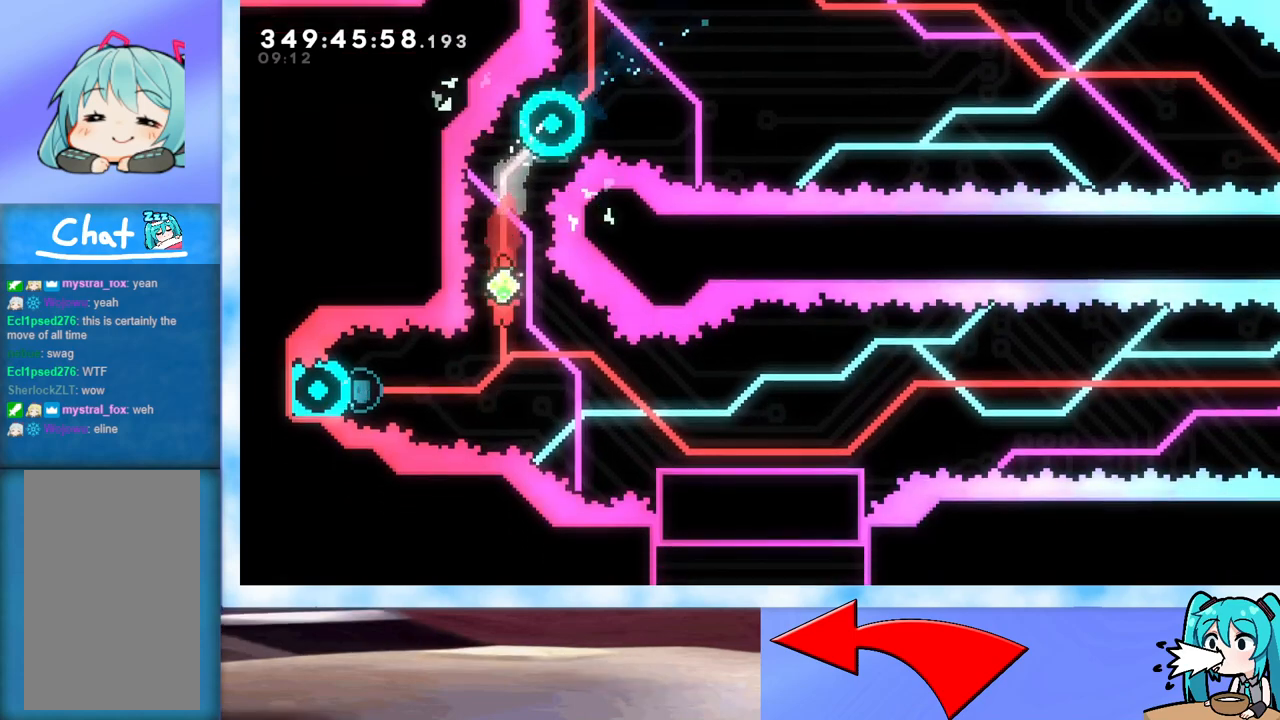
{"keys": ["up"], "events": [[183, "dash", "down"], [383, "dash", "up"]]}
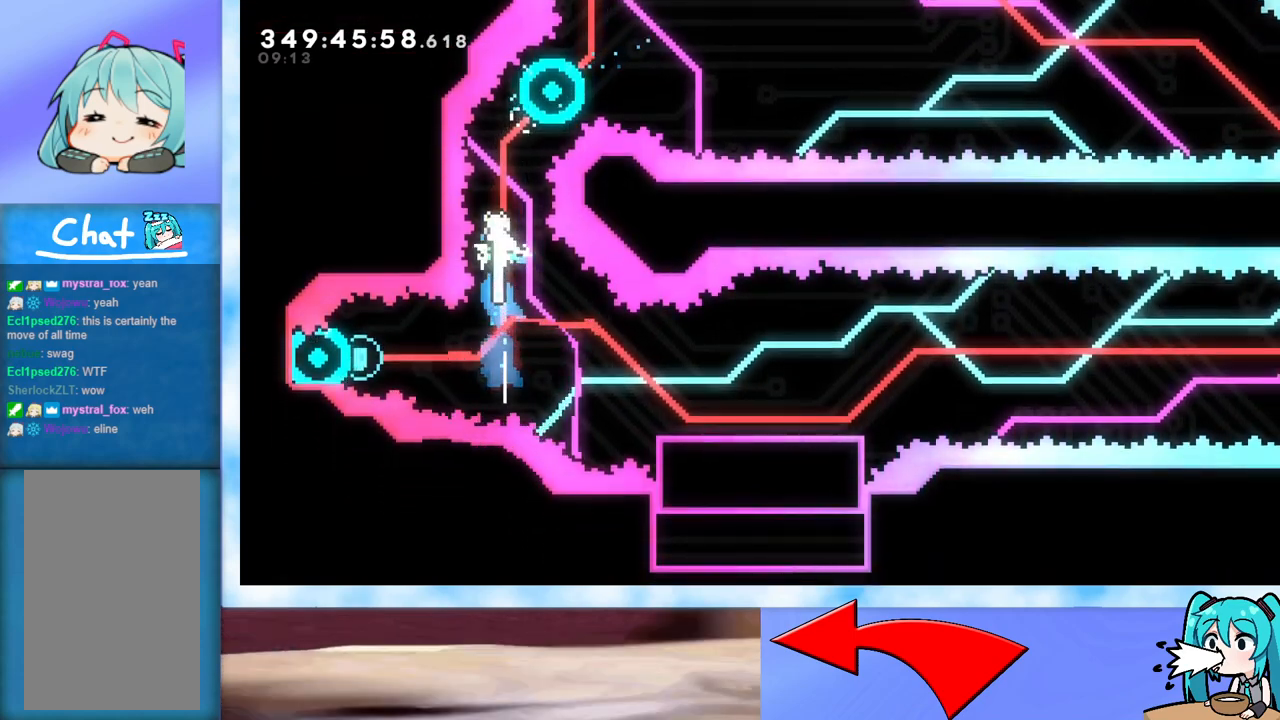
{"keys": ["left"], "events": [[167, "up", "up"], [450, "left", "down"]]}
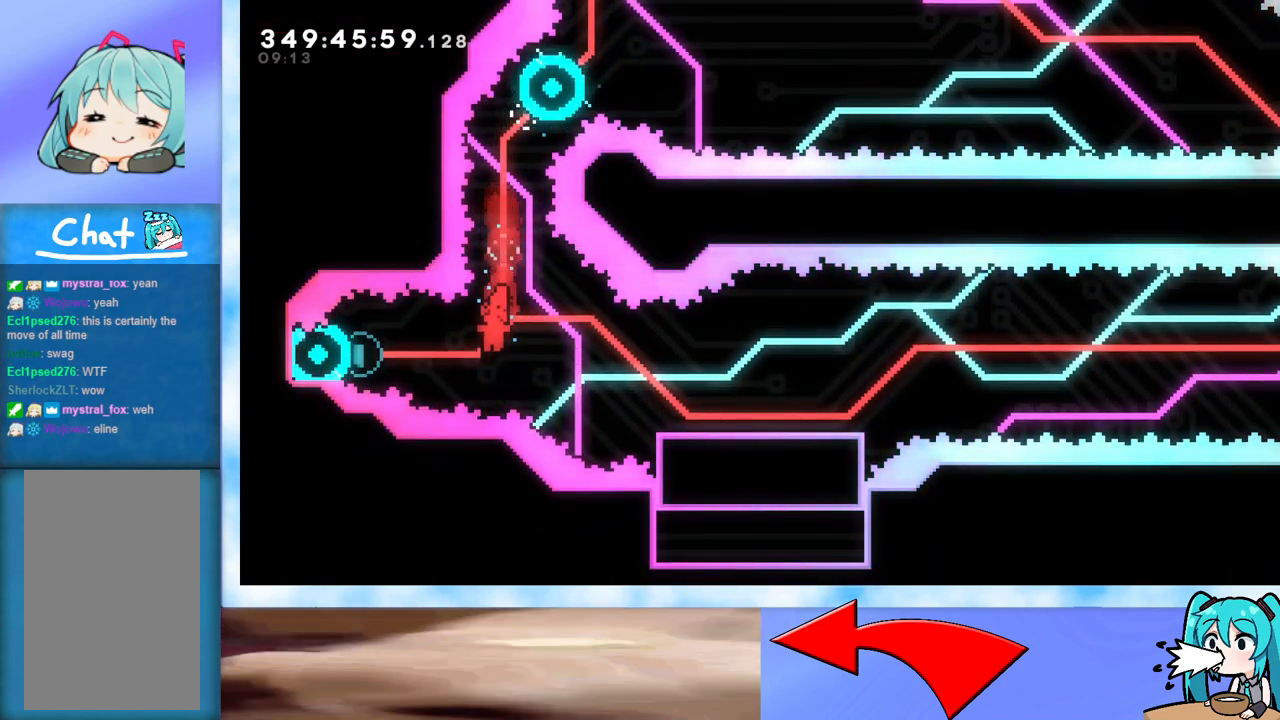
{"keys": ["right"], "events": [[83, "dash", "down"], [217, "dash", "up"], [217, "left", "up"], [217, "right", "down"]]}
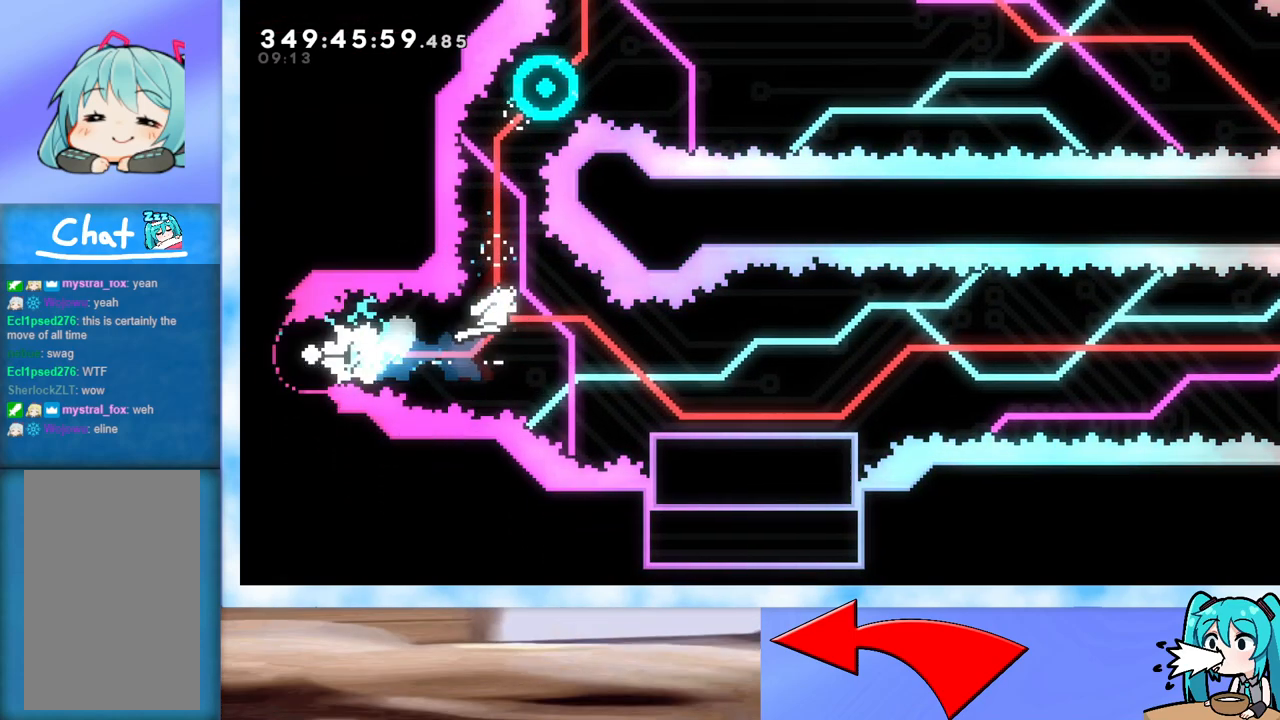
{"keys": ["jump", "right"], "events": [[50, "dash", "down"], [50, "down", "down"], [250, "down", "up"], [300, "dash", "up"], [367, "jump", "down"]]}